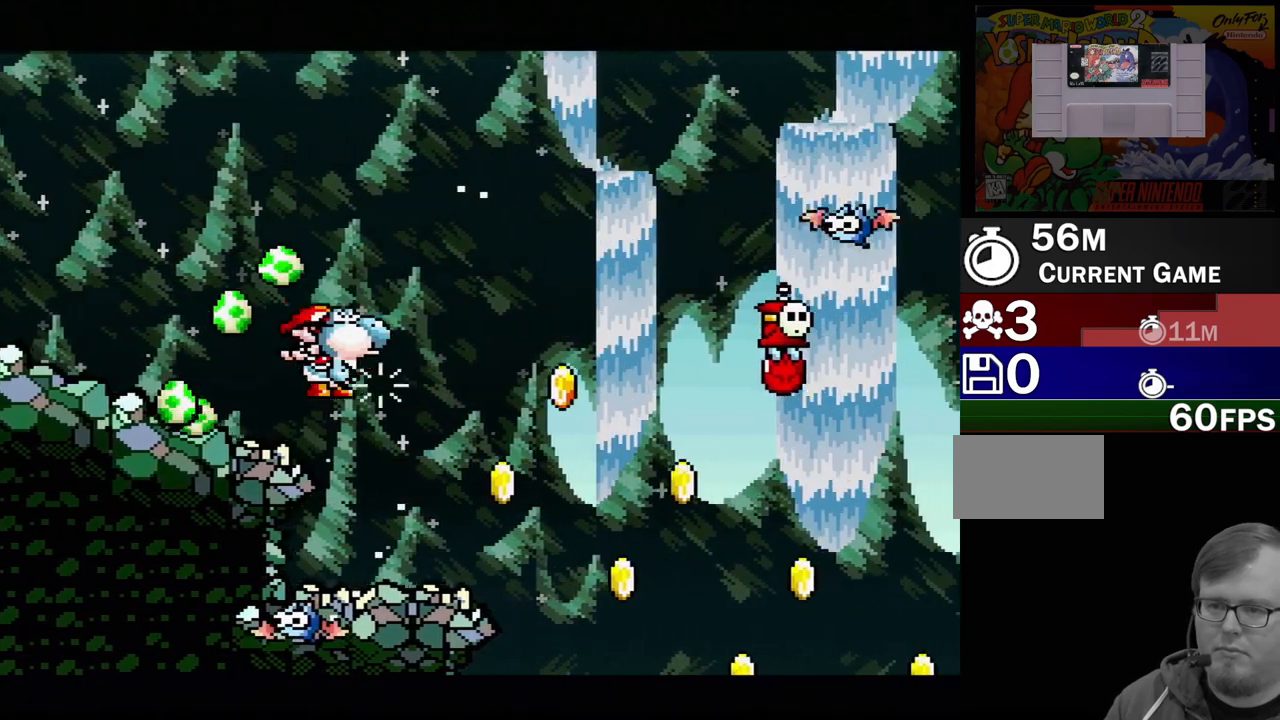
Gameplay with a controller (Nintendo layout); each line is a JSON object with the inputs held at the frame after it. "events" lists button and stick changes between this image and that frame as [ms after this image, input, new state], when the widget could be followed in between. Not read: L3 R3.
{"buttons": ["A"], "events": [[17, "Y", "up"], [183, "DPAD_DOWN", "up"], [367, "A", "down"]]}
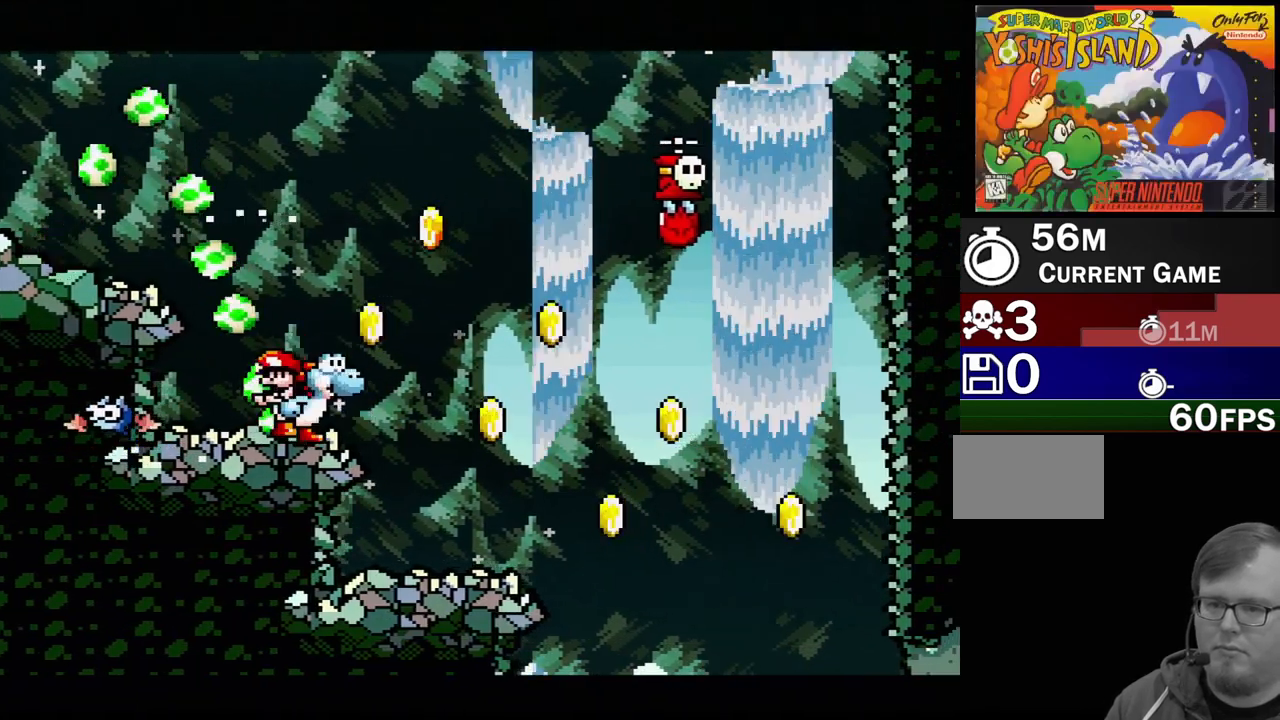
{"buttons": ["A"], "events": []}
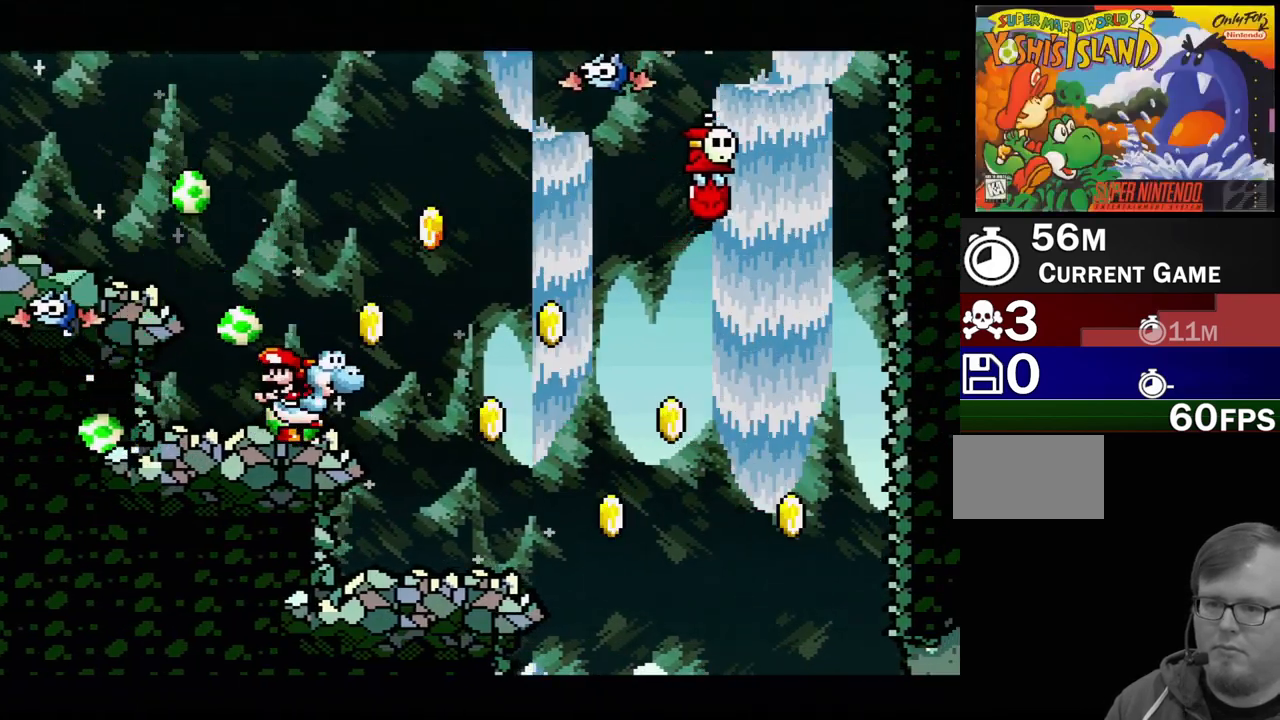
{"buttons": ["A"], "events": [[183, "A", "up"], [233, "A", "down"]]}
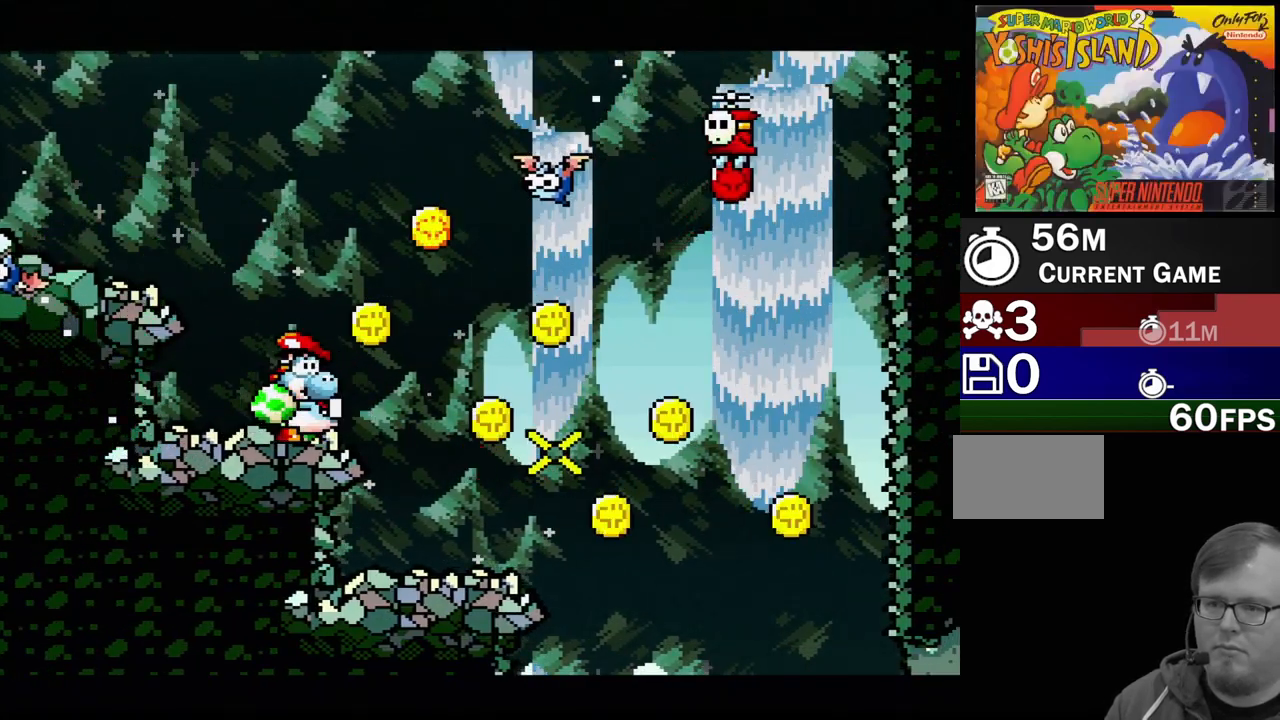
{"buttons": [], "events": [[400, "A", "up"]]}
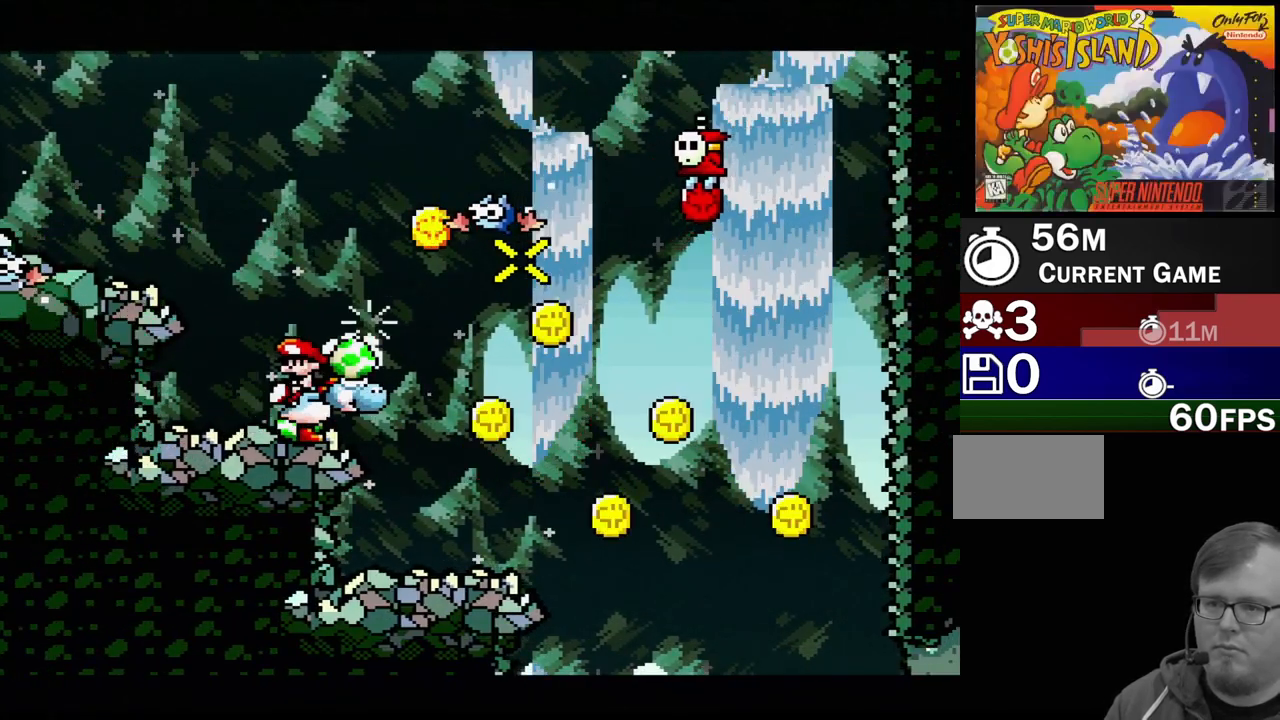
{"buttons": [], "events": []}
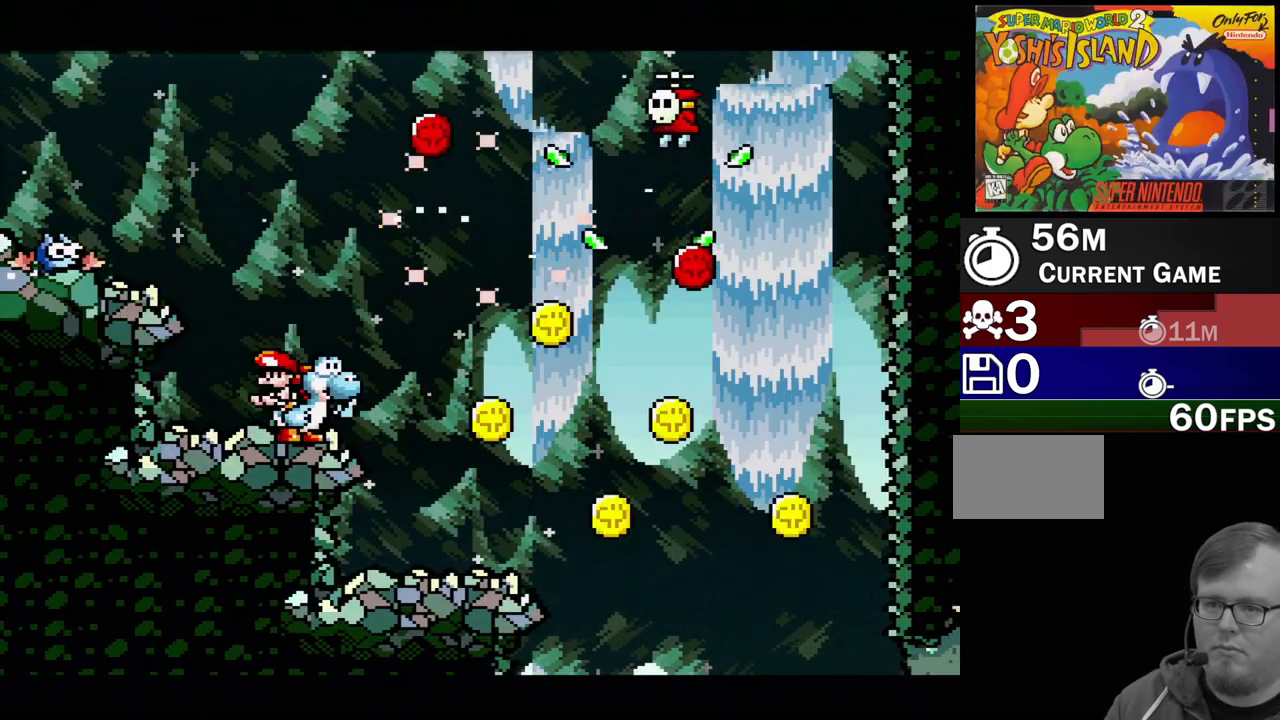
{"buttons": ["B"], "events": [[67, "DPAD_RIGHT", "down"], [350, "DPAD_RIGHT", "up"], [433, "B", "down"]]}
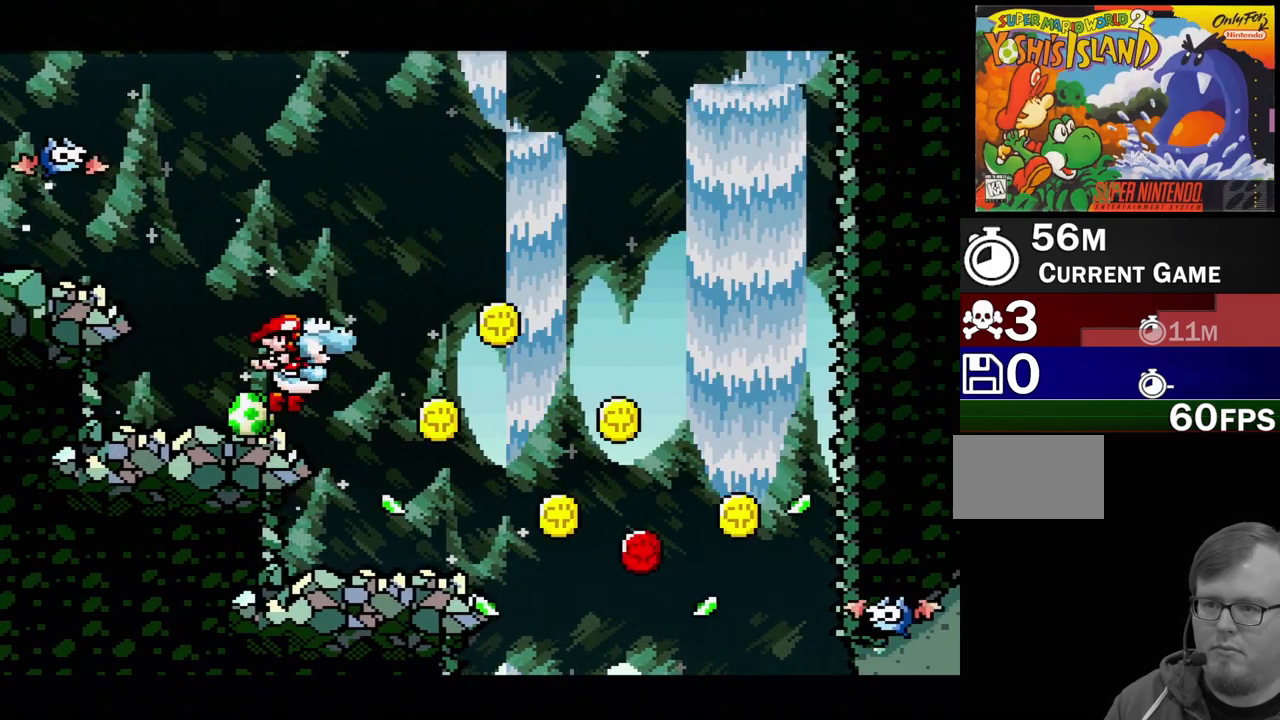
{"buttons": ["Y"], "events": [[117, "DPAD_RIGHT", "down"], [150, "B", "up"], [267, "DPAD_RIGHT", "up"], [383, "Y", "down"]]}
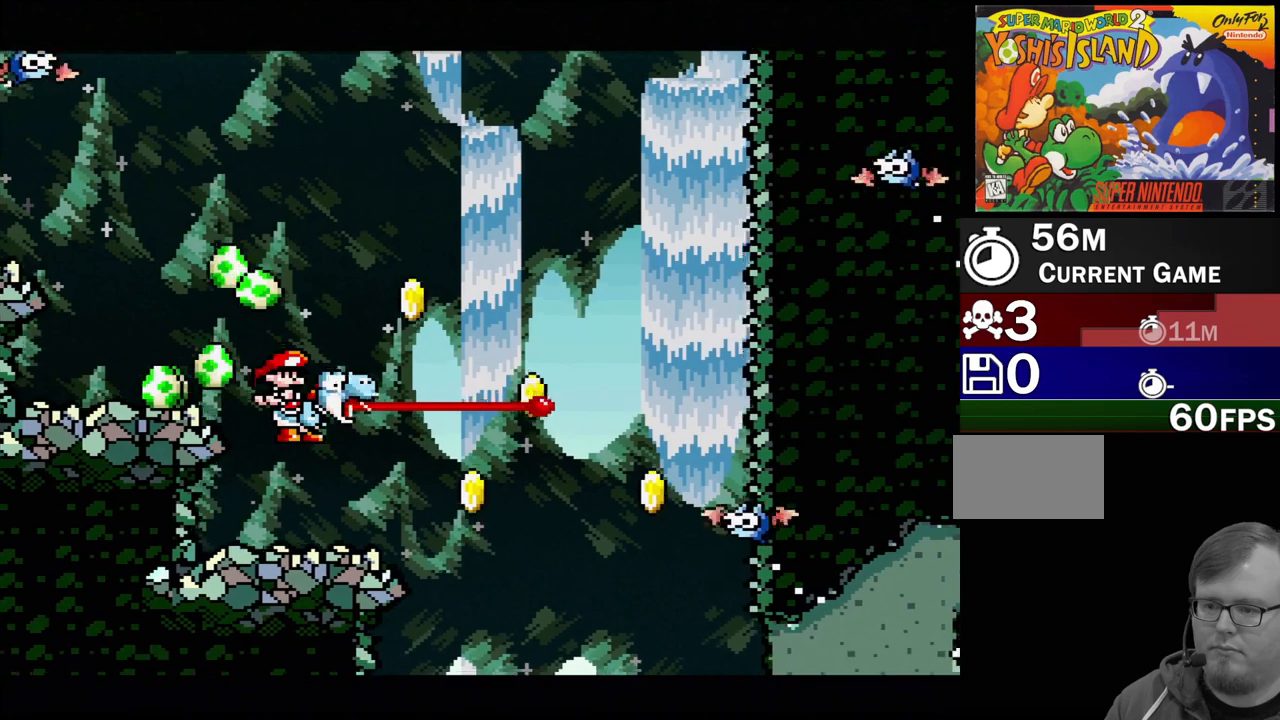
{"buttons": ["B", "Y", "DPAD_RIGHT"], "events": [[100, "Y", "up"], [350, "DPAD_RIGHT", "down"], [350, "Y", "down"], [450, "B", "down"]]}
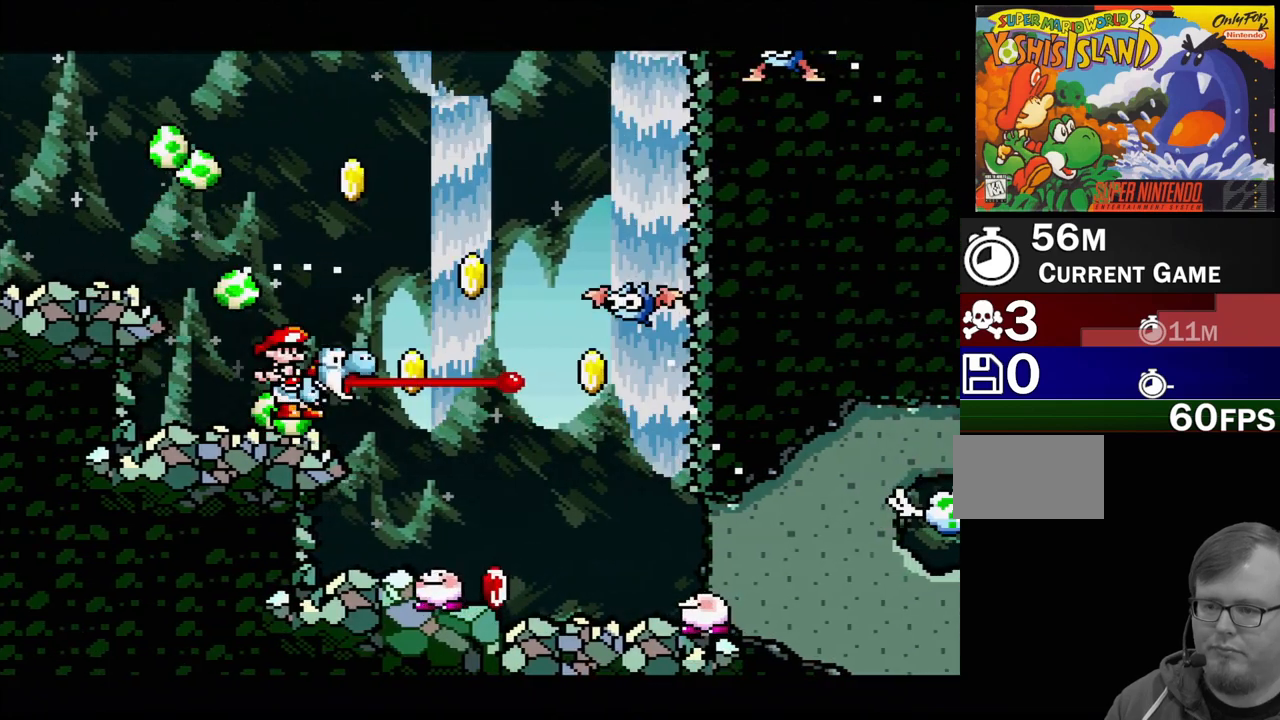
{"buttons": ["Y"], "events": [[133, "DPAD_RIGHT", "up"], [150, "B", "up"], [183, "Y", "up"], [283, "Y", "down"]]}
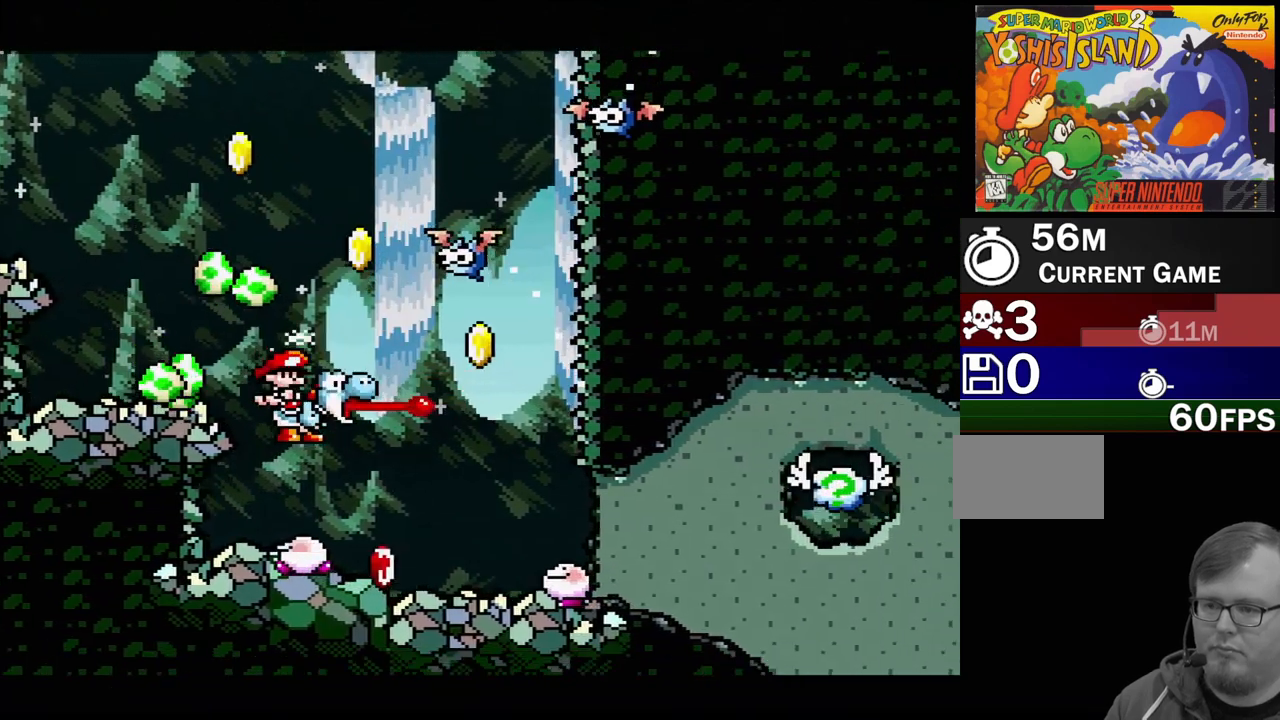
{"buttons": [], "events": [[17, "Y", "up"], [133, "DPAD_DOWN", "down"], [267, "DPAD_DOWN", "up"]]}
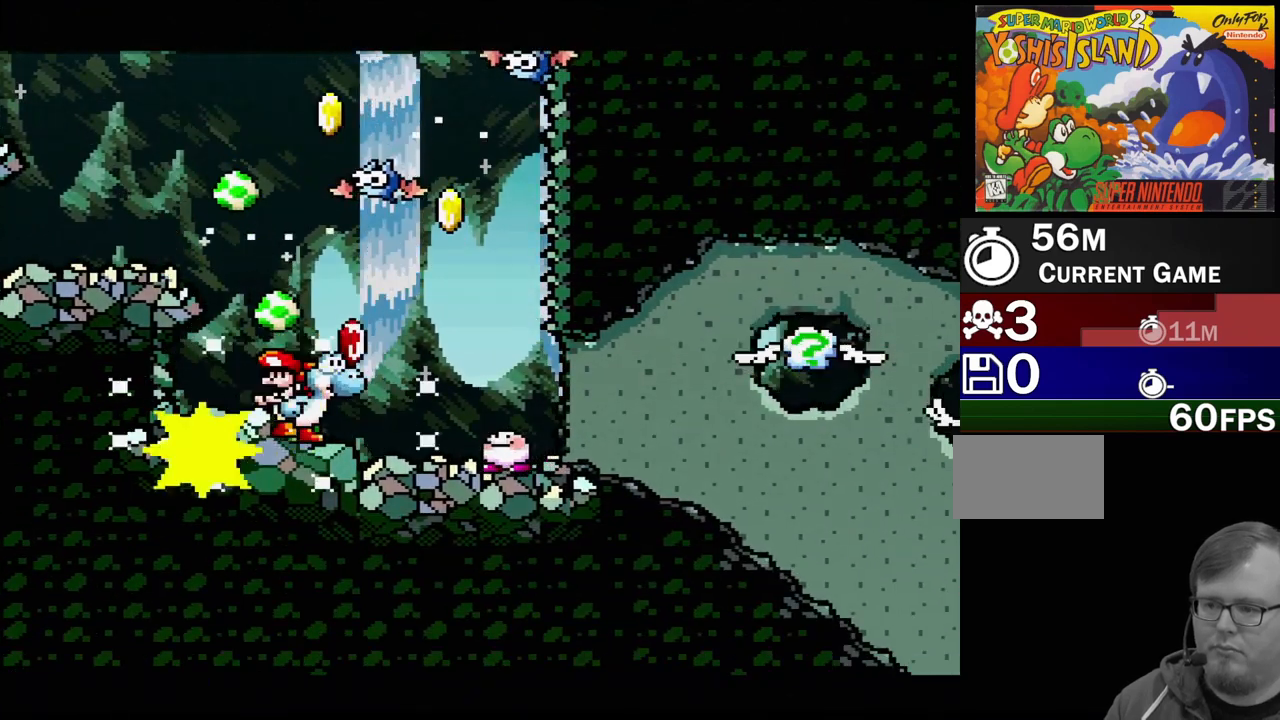
{"buttons": ["DPAD_RIGHT"], "events": [[250, "Y", "down"], [367, "Y", "up"], [433, "DPAD_RIGHT", "down"]]}
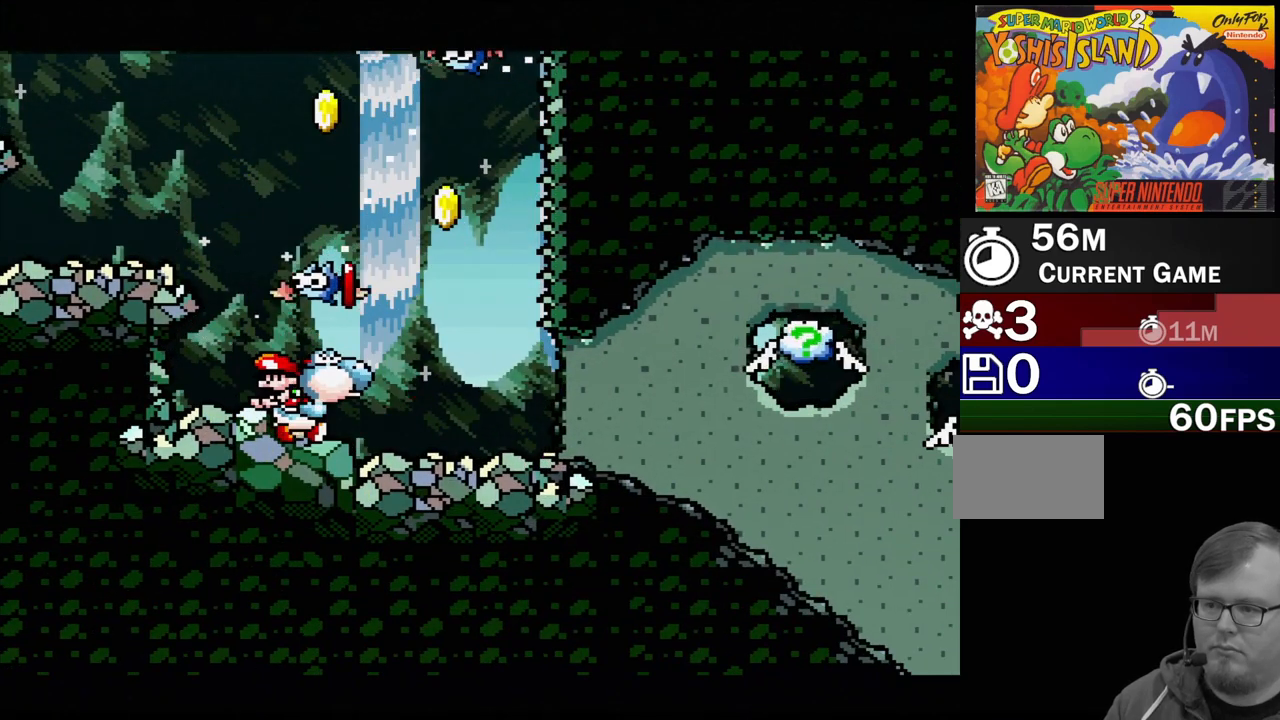
{"buttons": [], "events": [[167, "DPAD_DOWN", "down"], [200, "DPAD_RIGHT", "up"], [217, "DPAD_LEFT", "down"], [283, "DPAD_LEFT", "up"], [383, "DPAD_DOWN", "up"]]}
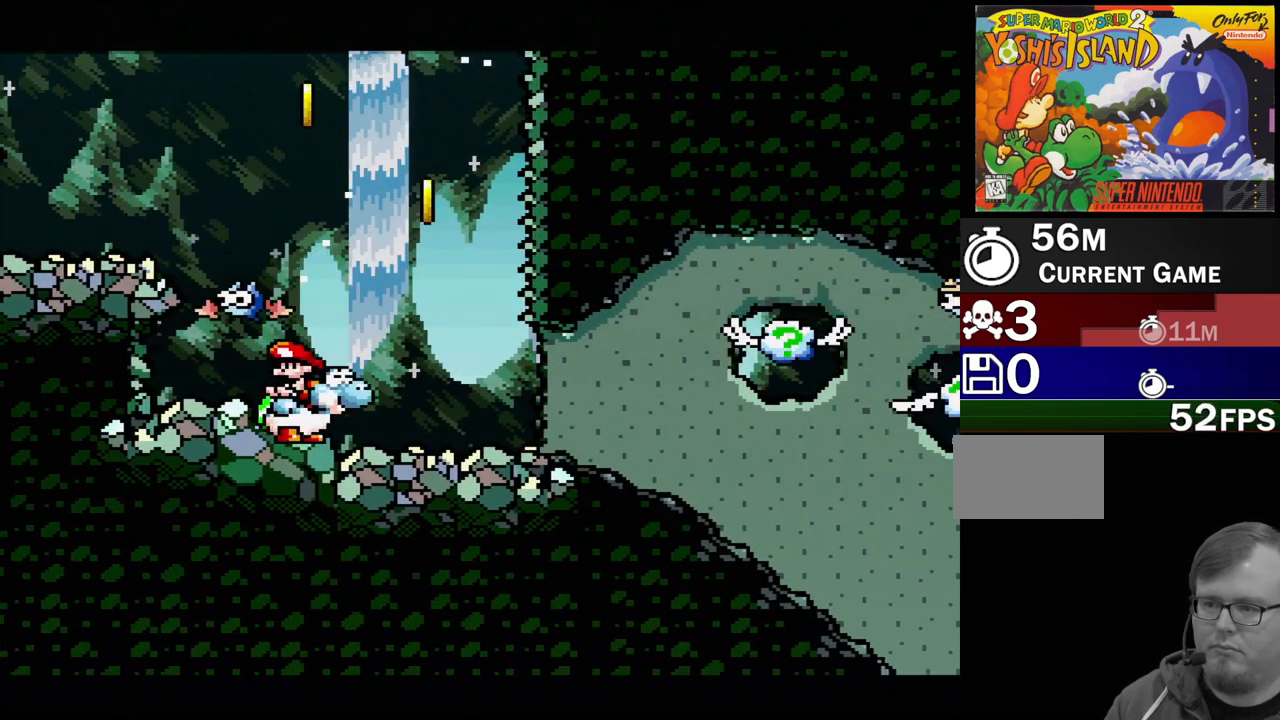
{"buttons": ["DPAD_RIGHT"], "events": [[150, "DPAD_RIGHT", "down"]]}
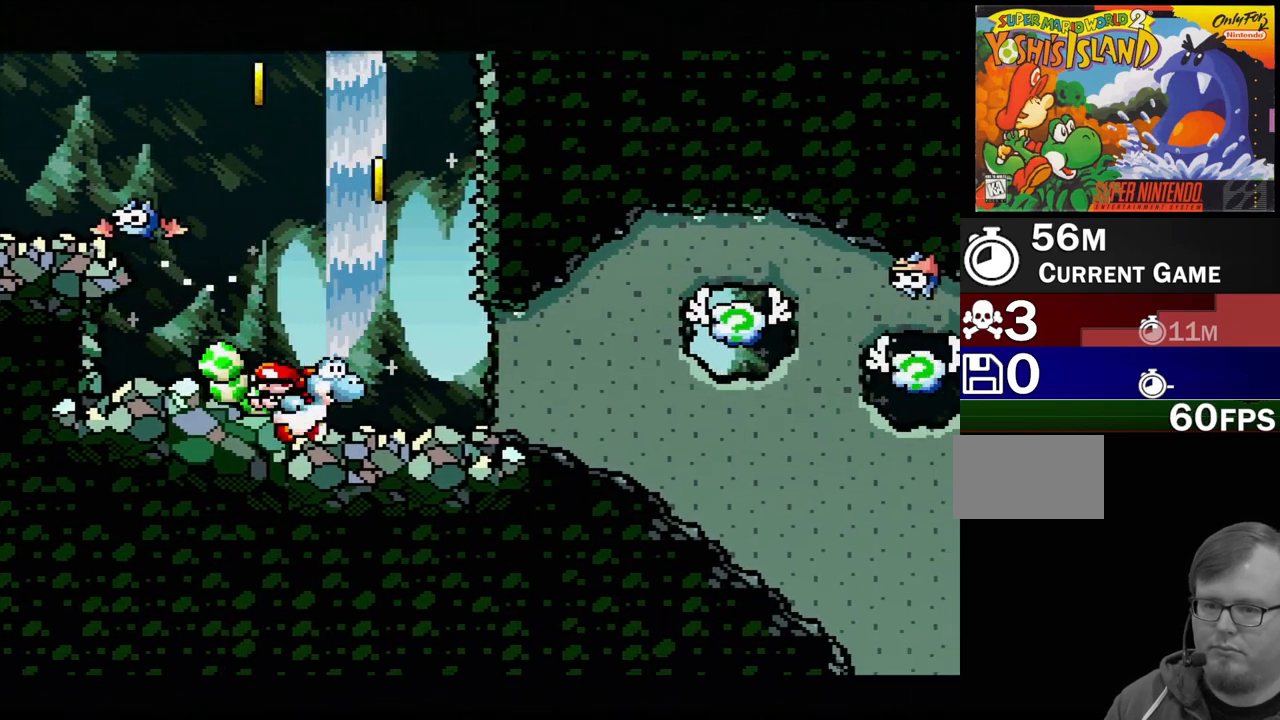
{"buttons": ["A"], "events": [[83, "Y", "down"], [233, "Y", "up"], [283, "DPAD_RIGHT", "up"], [400, "A", "down"]]}
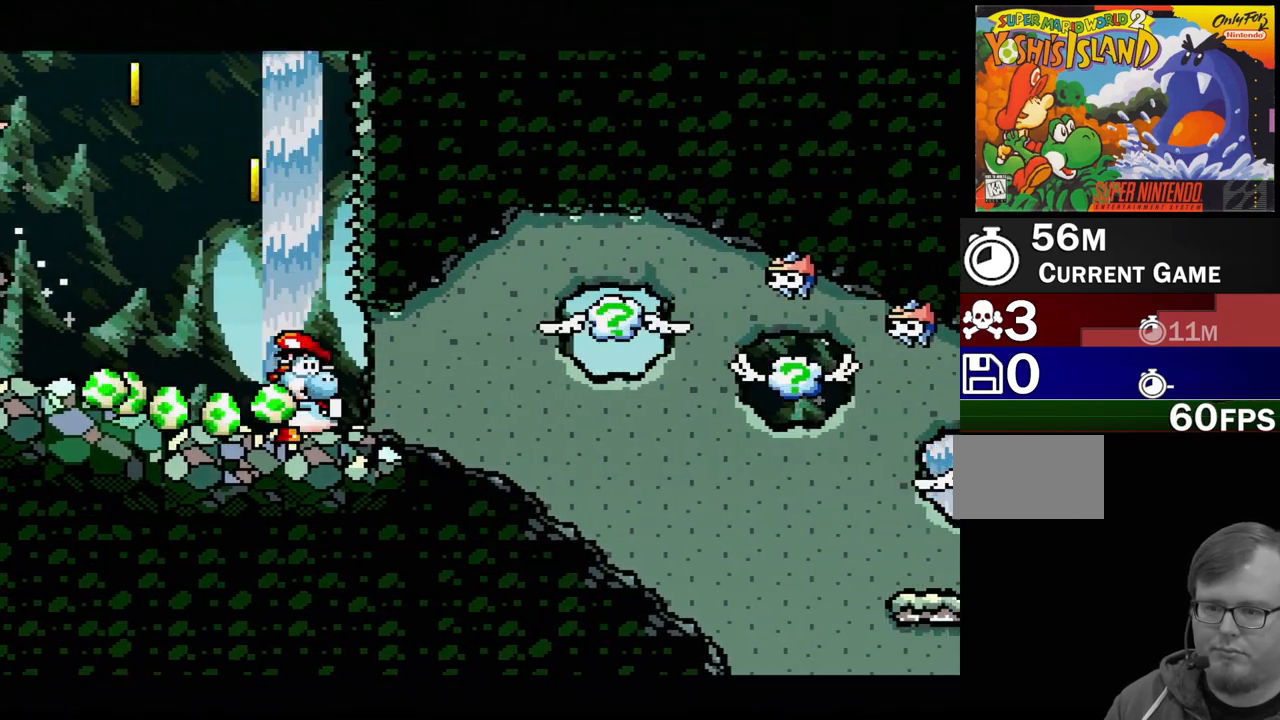
{"buttons": ["DPAD_RIGHT"], "events": [[333, "A", "up"], [483, "DPAD_RIGHT", "down"]]}
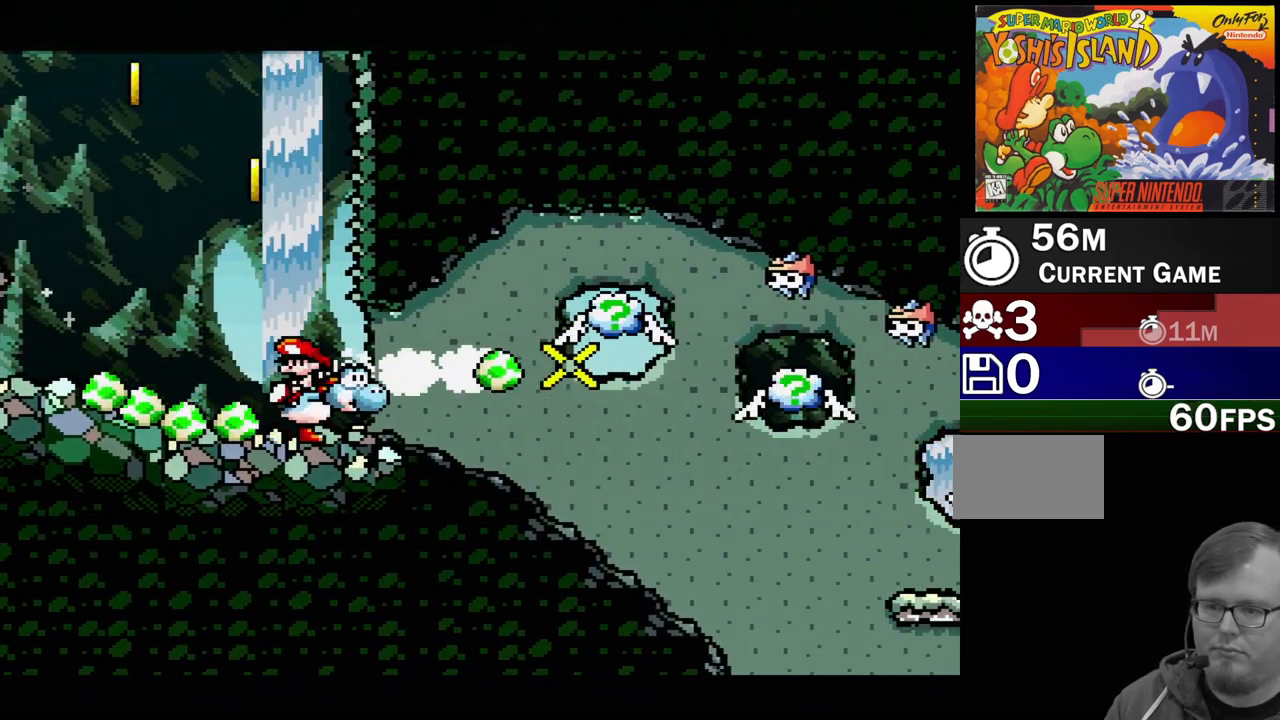
{"buttons": ["A"], "events": [[383, "A", "down"], [400, "DPAD_RIGHT", "up"]]}
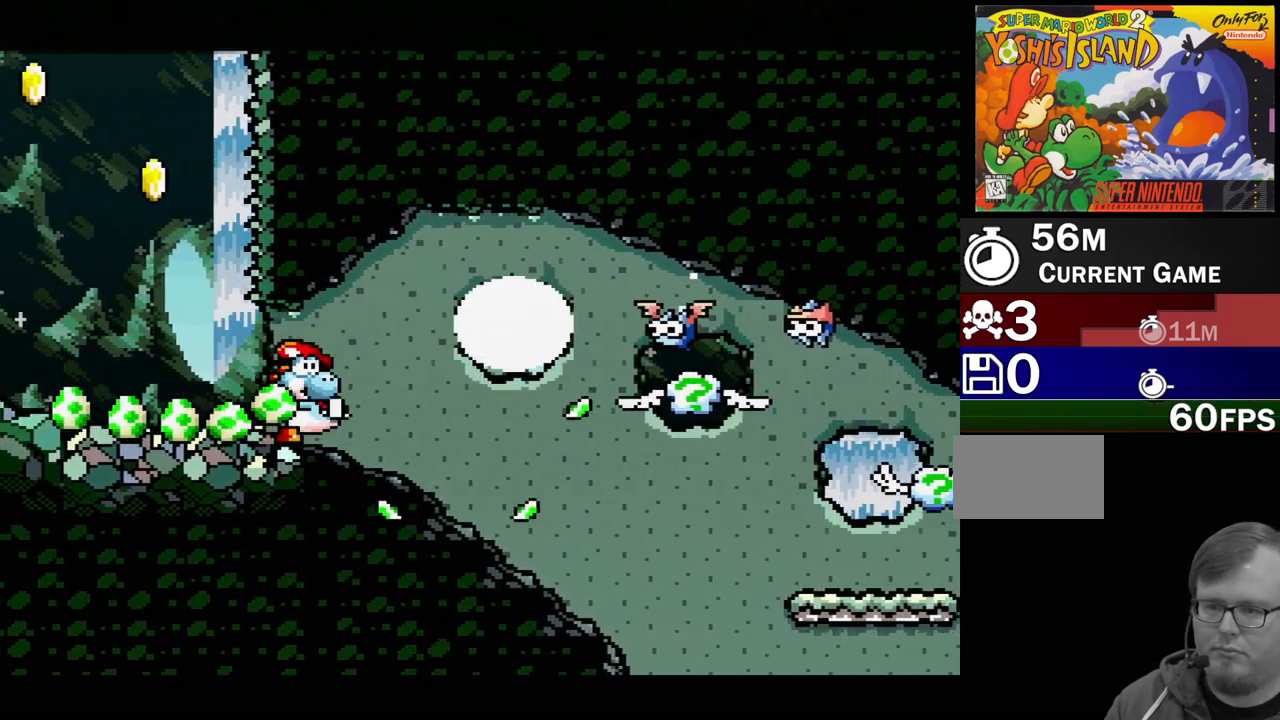
{"buttons": ["DPAD_RIGHT"], "events": [[350, "A", "up"], [433, "DPAD_RIGHT", "down"]]}
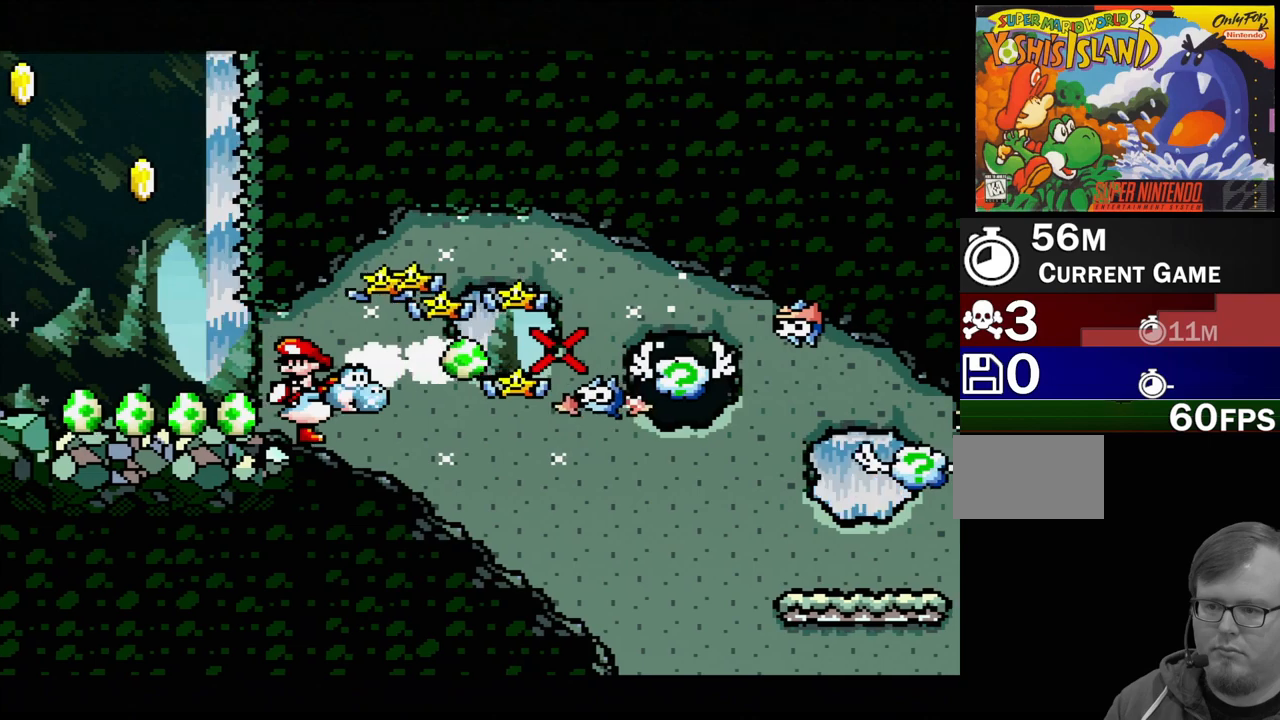
{"buttons": ["Y"], "events": [[317, "DPAD_RIGHT", "up"], [367, "B", "down"], [417, "Y", "down"], [467, "B", "up"]]}
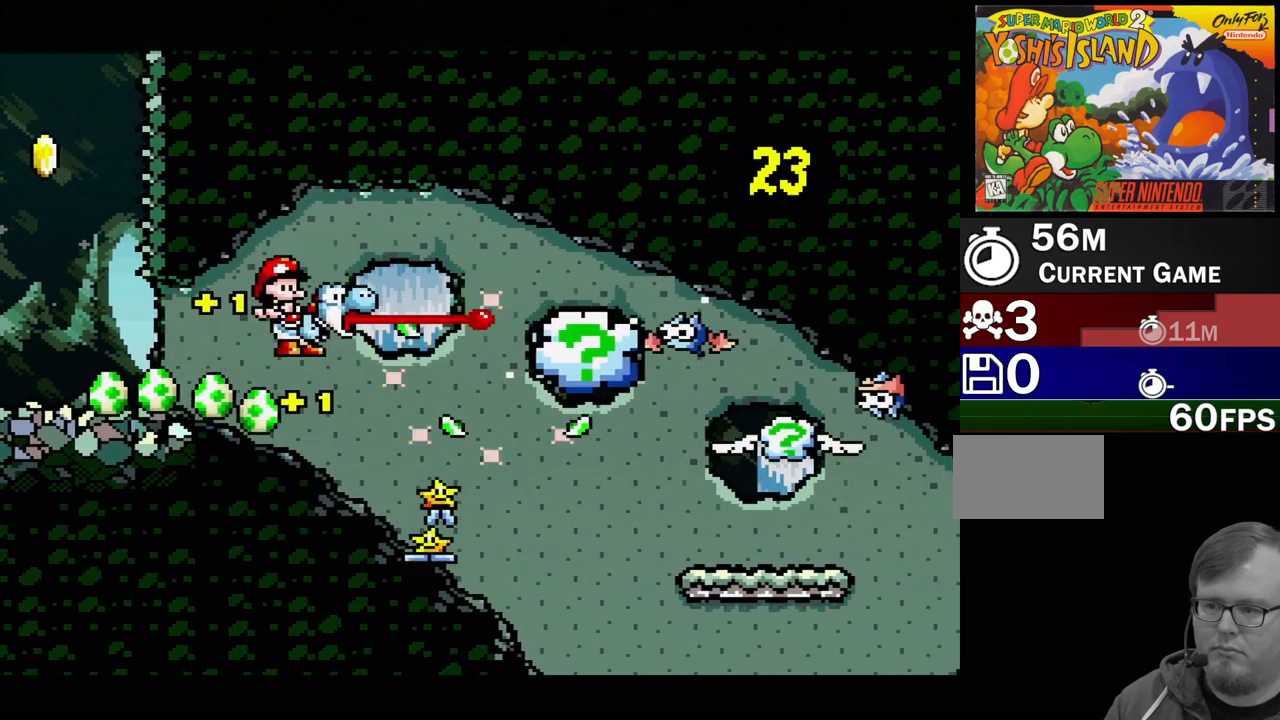
{"buttons": ["Y", "DPAD_DOWN"], "events": [[83, "Y", "up"], [150, "Y", "down"], [267, "Y", "up"], [467, "DPAD_DOWN", "down"], [467, "Y", "down"]]}
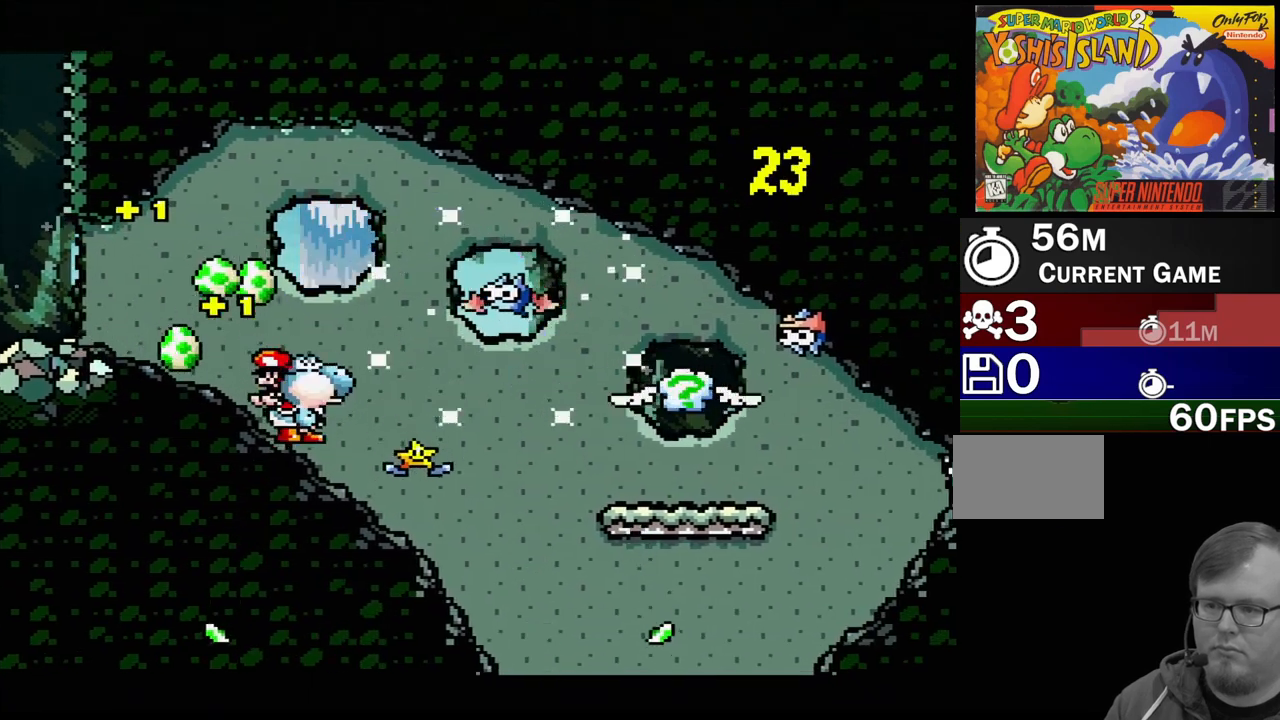
{"buttons": ["DPAD_RIGHT"], "events": [[33, "DPAD_DOWN", "up"], [67, "Y", "up"], [183, "DPAD_RIGHT", "down"]]}
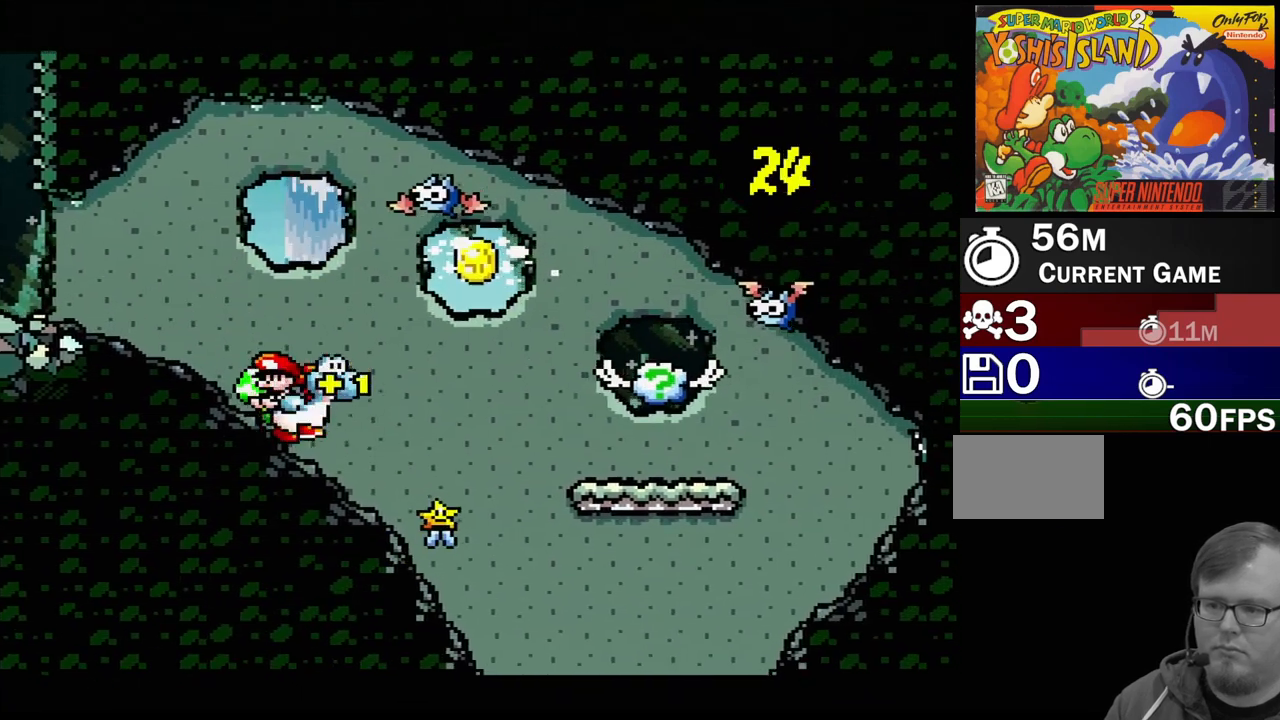
{"buttons": ["DPAD_RIGHT"], "events": [[83, "Y", "down"], [233, "Y", "up"], [367, "DPAD_RIGHT", "up"], [467, "DPAD_RIGHT", "down"]]}
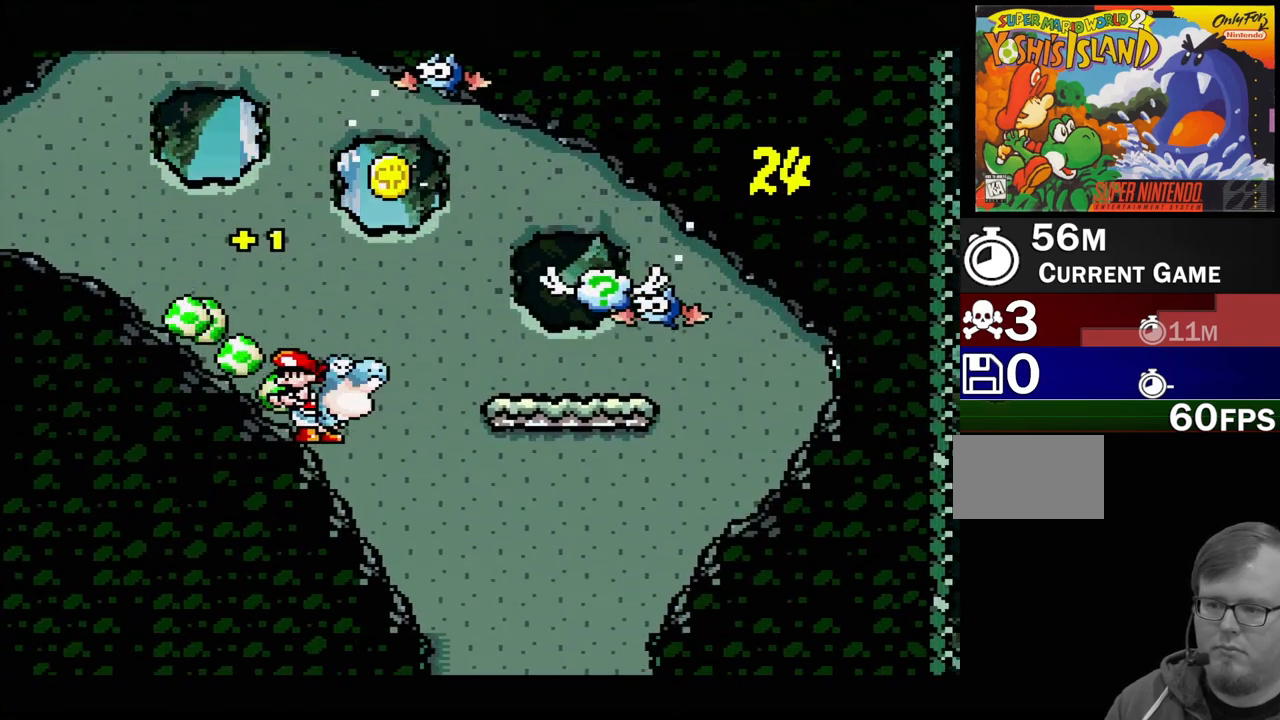
{"buttons": [], "events": [[83, "DPAD_RIGHT", "up"], [217, "B", "down"], [250, "DPAD_RIGHT", "down"], [333, "Y", "down"], [367, "B", "up"], [367, "DPAD_RIGHT", "up"], [467, "Y", "up"]]}
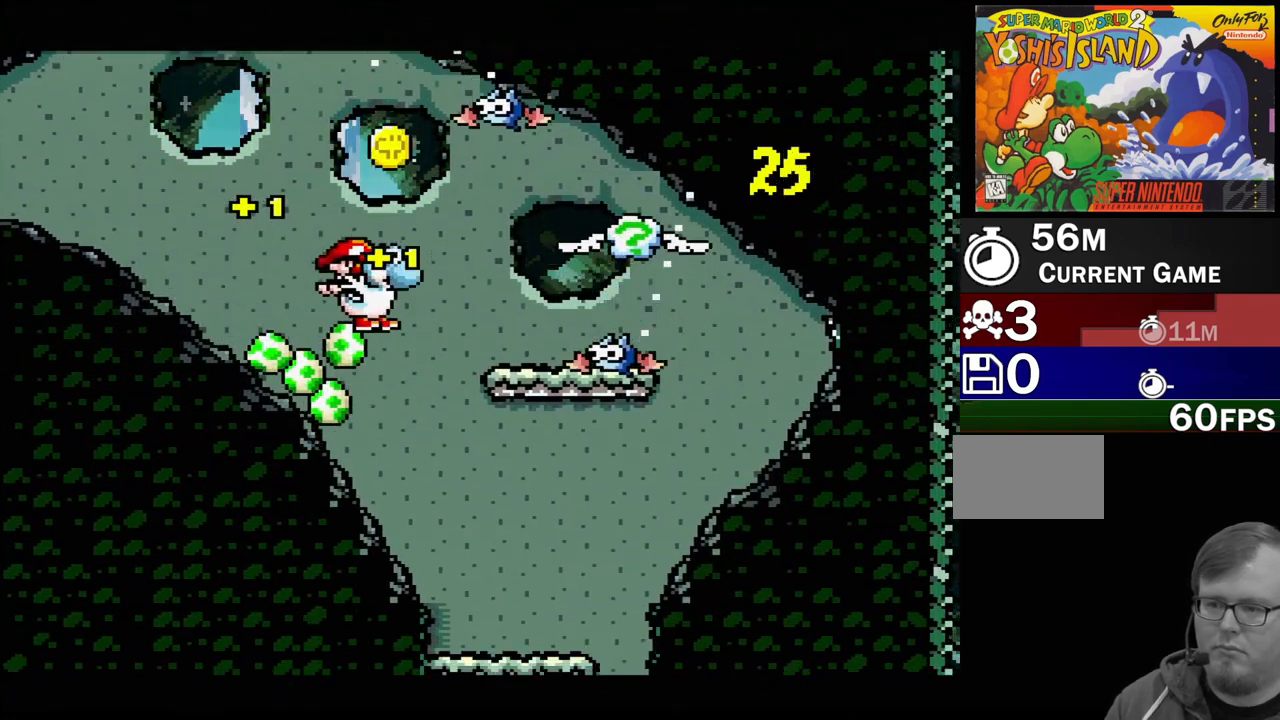
{"buttons": ["B", "Y"], "events": [[383, "B", "down"], [500, "Y", "down"]]}
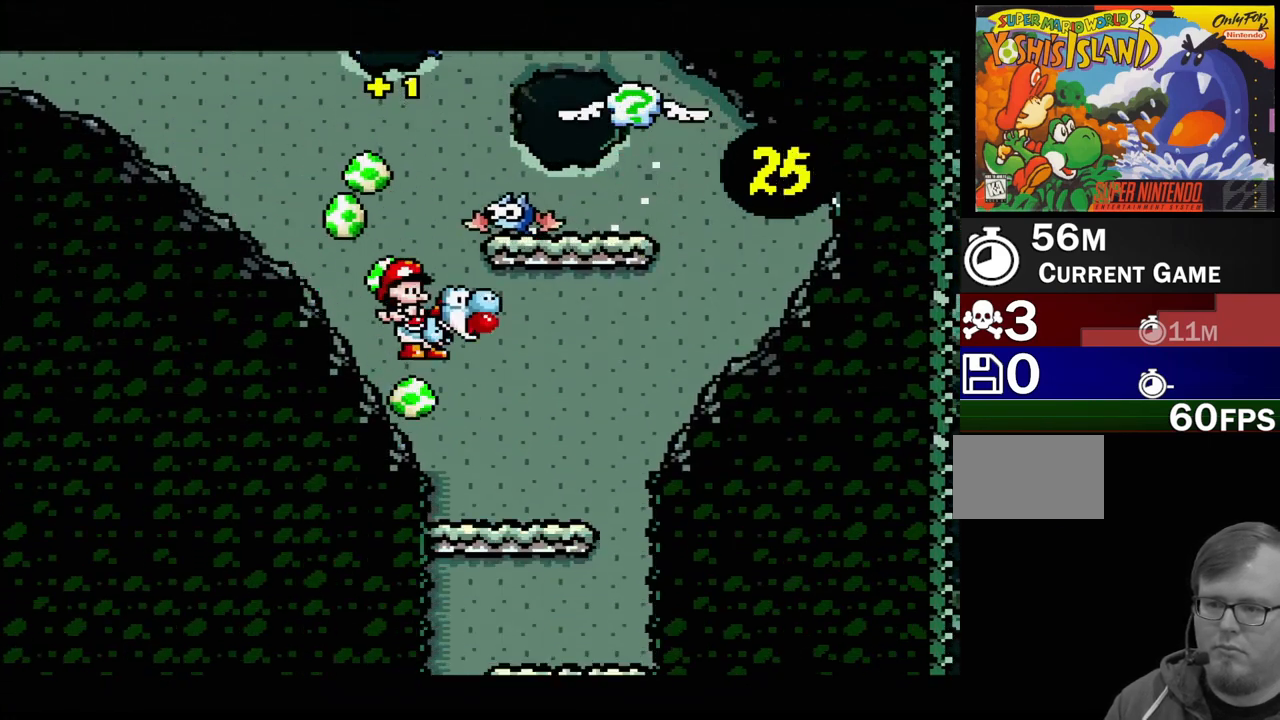
{"buttons": ["Y", "DPAD_UP"], "events": [[67, "B", "up"], [67, "DPAD_UP", "down"], [133, "Y", "up"], [333, "Y", "down"]]}
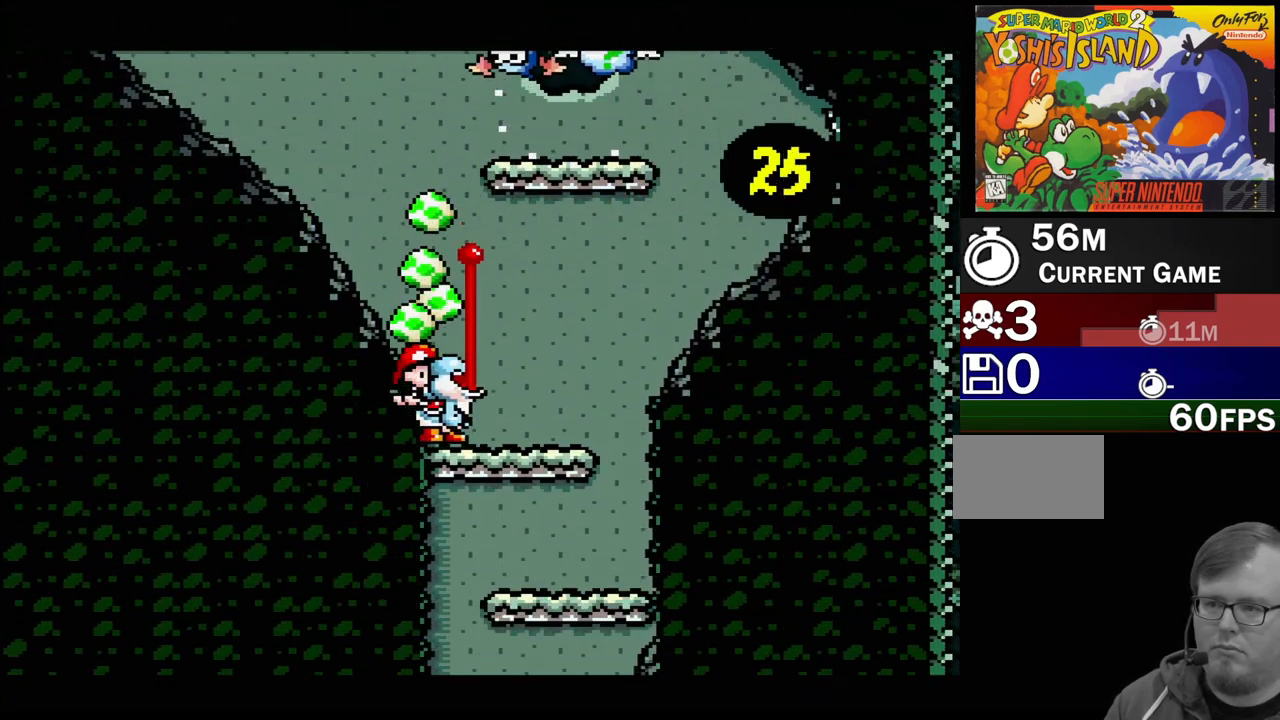
{"buttons": ["B", "DPAD_LEFT"], "events": [[33, "Y", "up"], [150, "DPAD_UP", "up"], [250, "B", "down"], [333, "DPAD_LEFT", "down"]]}
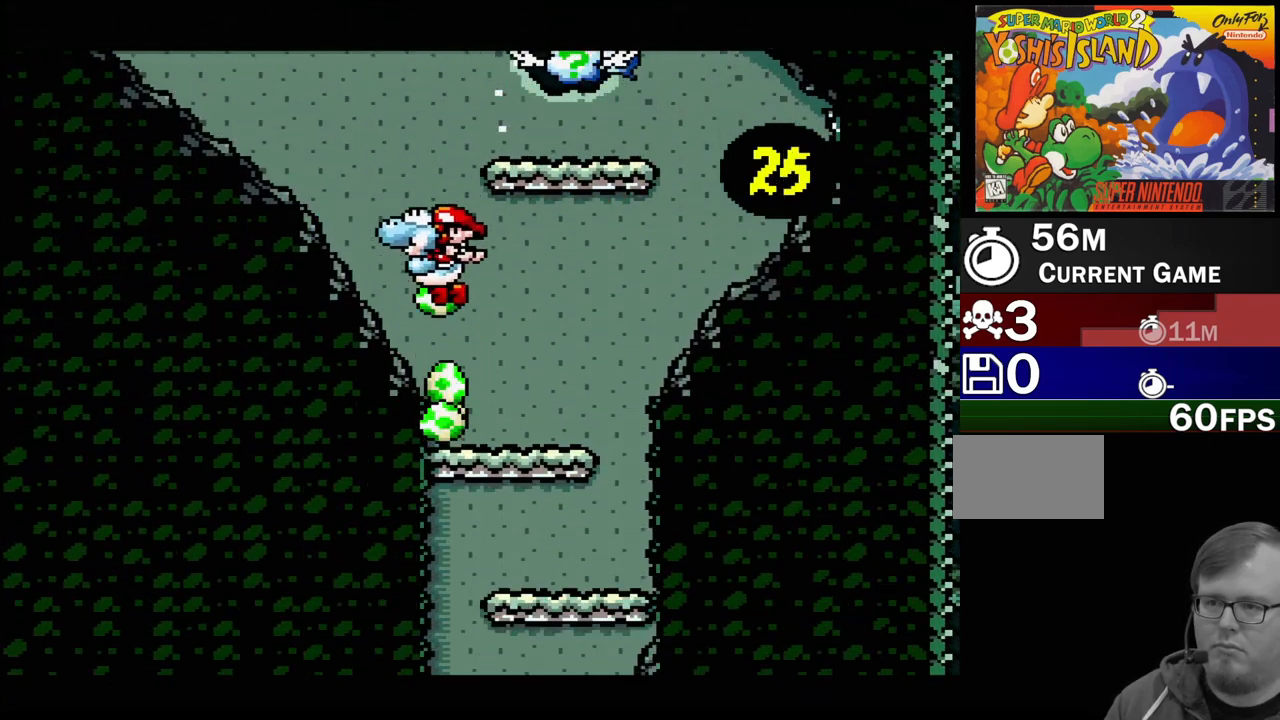
{"buttons": ["B", "DPAD_RIGHT"], "events": [[50, "Y", "down"], [100, "DPAD_UP", "down"], [150, "B", "up"], [167, "DPAD_UP", "up"], [250, "DPAD_LEFT", "up"], [267, "Y", "up"], [333, "DPAD_RIGHT", "down"], [433, "B", "down"]]}
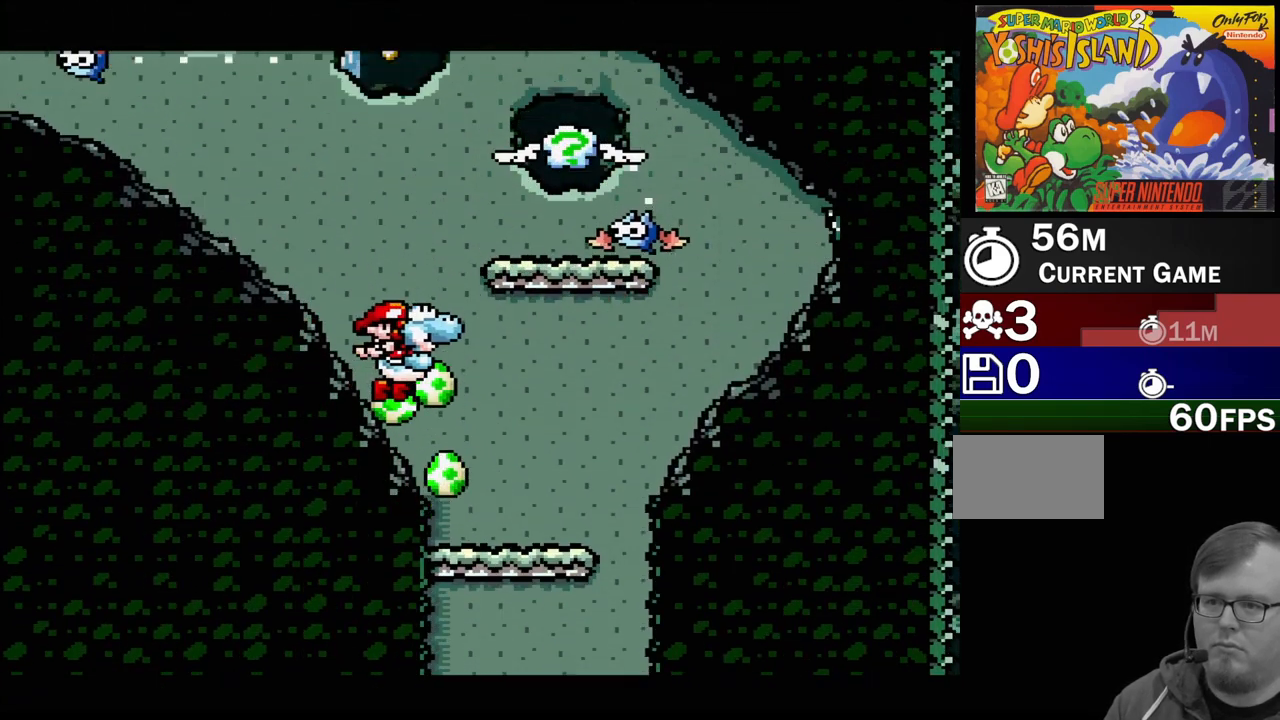
{"buttons": ["Y", "DPAD_UP"], "events": [[33, "DPAD_UP", "down"], [50, "Y", "down"], [67, "DPAD_RIGHT", "up"], [83, "B", "up"], [167, "DPAD_RIGHT", "down"], [217, "Y", "up"], [233, "DPAD_RIGHT", "up"], [233, "DPAD_UP", "up"], [367, "Y", "down"], [467, "DPAD_UP", "down"]]}
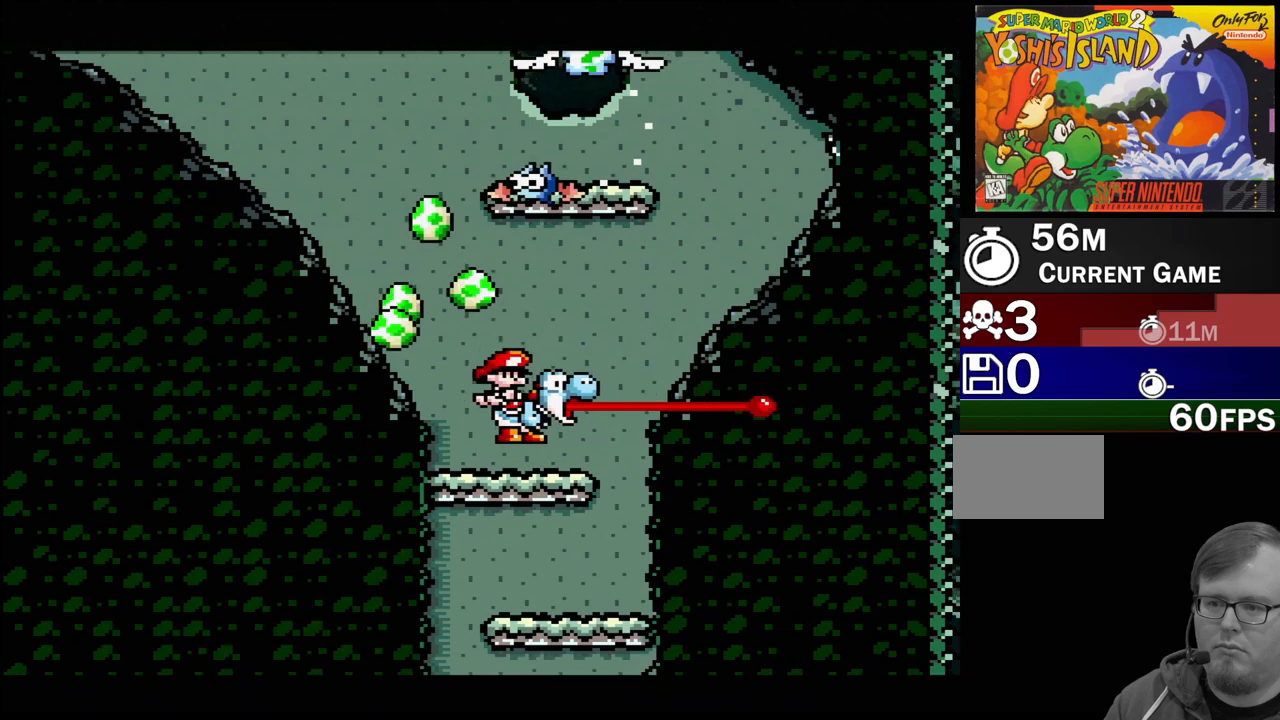
{"buttons": ["B", "Y", "DPAD_UP", "DPAD_LEFT"], "events": [[17, "Y", "up"], [200, "B", "down"], [317, "DPAD_LEFT", "down"], [333, "Y", "down"]]}
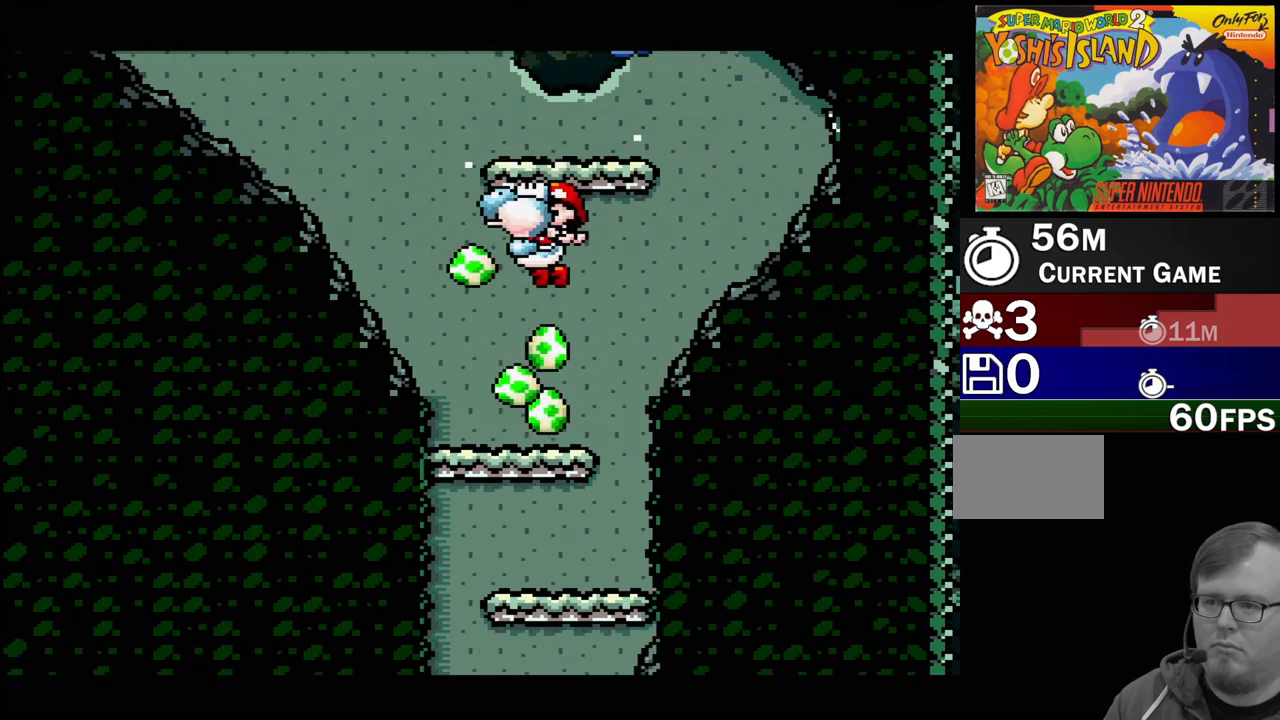
{"buttons": [], "events": [[133, "B", "up"], [133, "Y", "up"], [183, "DPAD_LEFT", "up"], [200, "DPAD_UP", "up"], [350, "DPAD_DOWN", "down"], [500, "DPAD_DOWN", "up"]]}
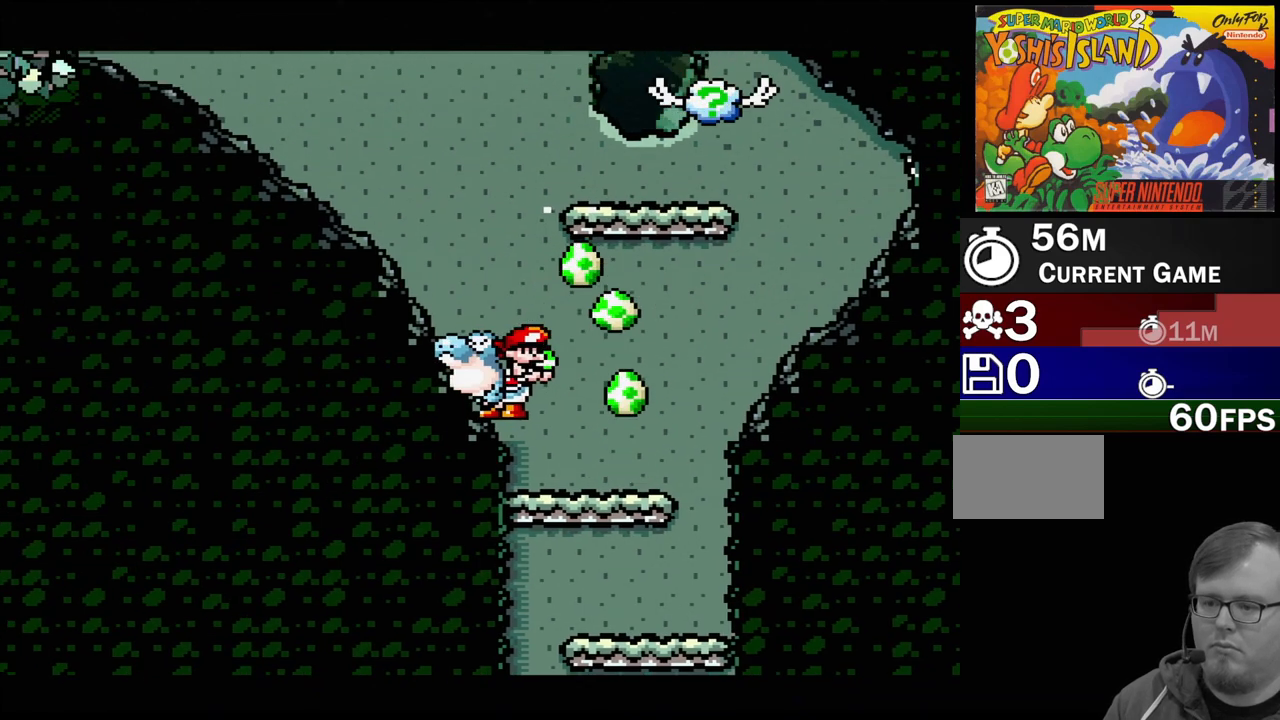
{"buttons": ["B", "DPAD_RIGHT"], "events": [[150, "DPAD_RIGHT", "down"], [433, "B", "down"]]}